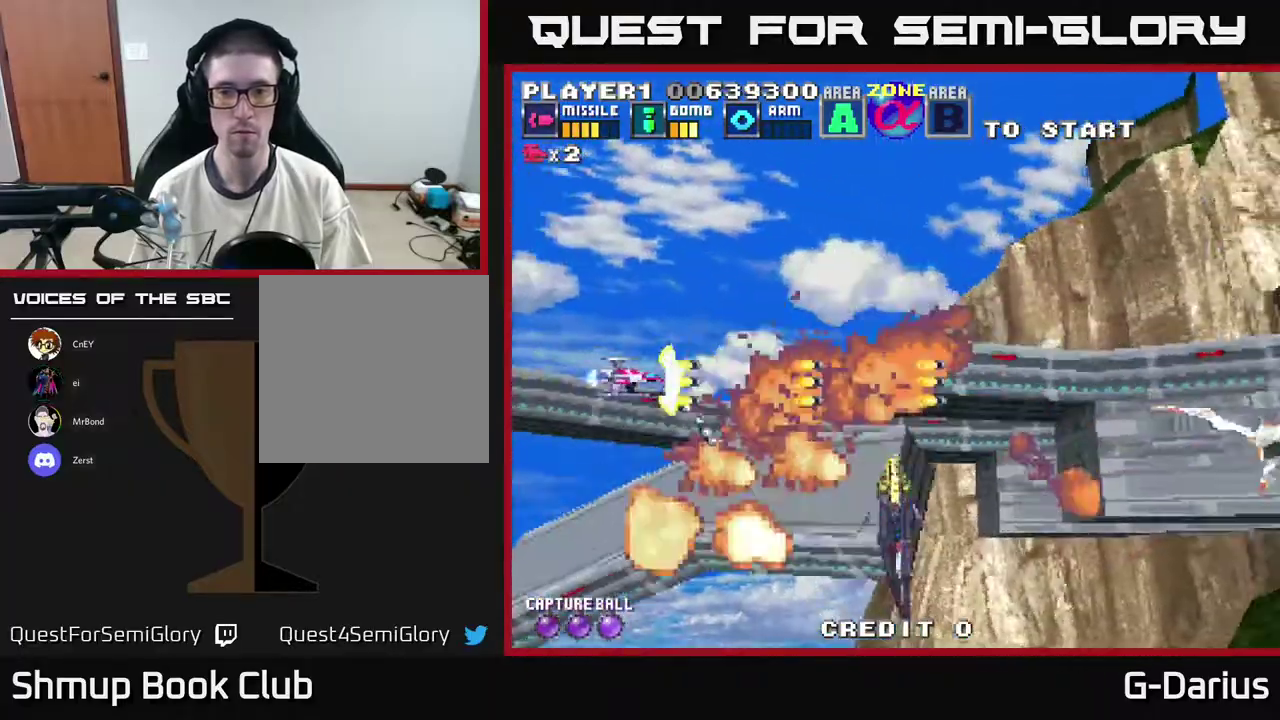
Gameplay with a controller (Xbox layout); each line is a JSON object with the inputs held at the frame after it (dt_ms = milliseconds from this image to that frame). "events" lists button and stick changes between this image and that frame as [ms after this image, input, new state], when the widget could be followed in between. Not read: DPAD_RIGHT L3 R3 left_stick.
{"dt_ms": 500, "buttons": ["A"], "right_stick": "center", "events": []}
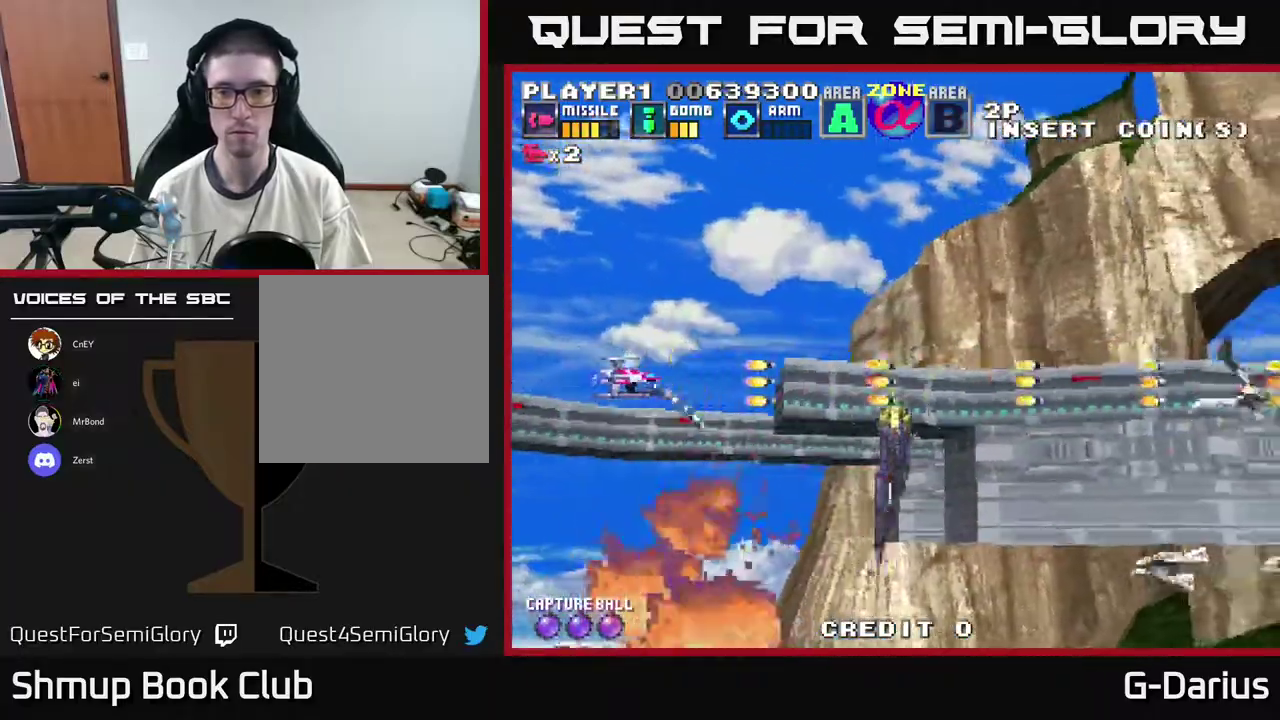
{"dt_ms": 500, "buttons": ["A"], "right_stick": "center", "events": []}
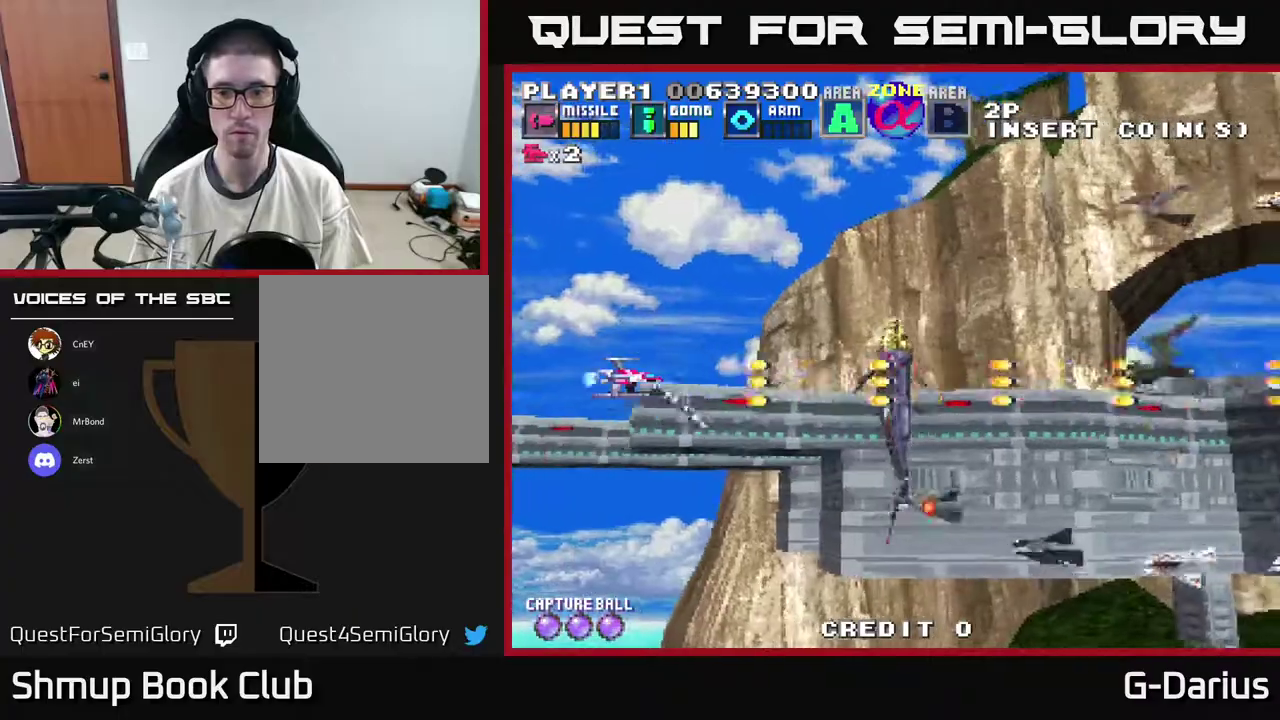
{"dt_ms": 500, "buttons": ["A", "DPAD_UP", "DPAD_LEFT"], "right_stick": "center", "events": [[150, "DPAD_DOWN", "down"], [433, "DPAD_DOWN", "up"], [467, "DPAD_LEFT", "down"], [483, "DPAD_UP", "down"]]}
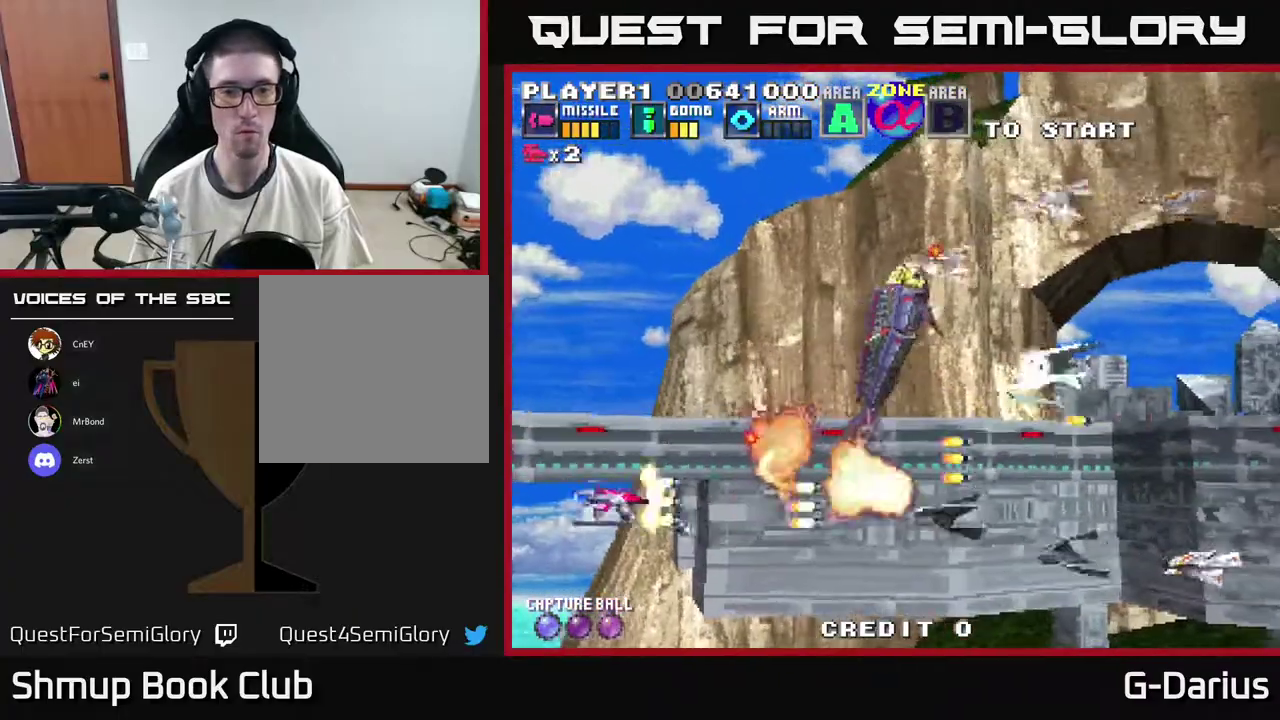
{"dt_ms": 500, "buttons": ["A", "DPAD_UP"], "right_stick": "center", "events": [[267, "DPAD_LEFT", "up"]]}
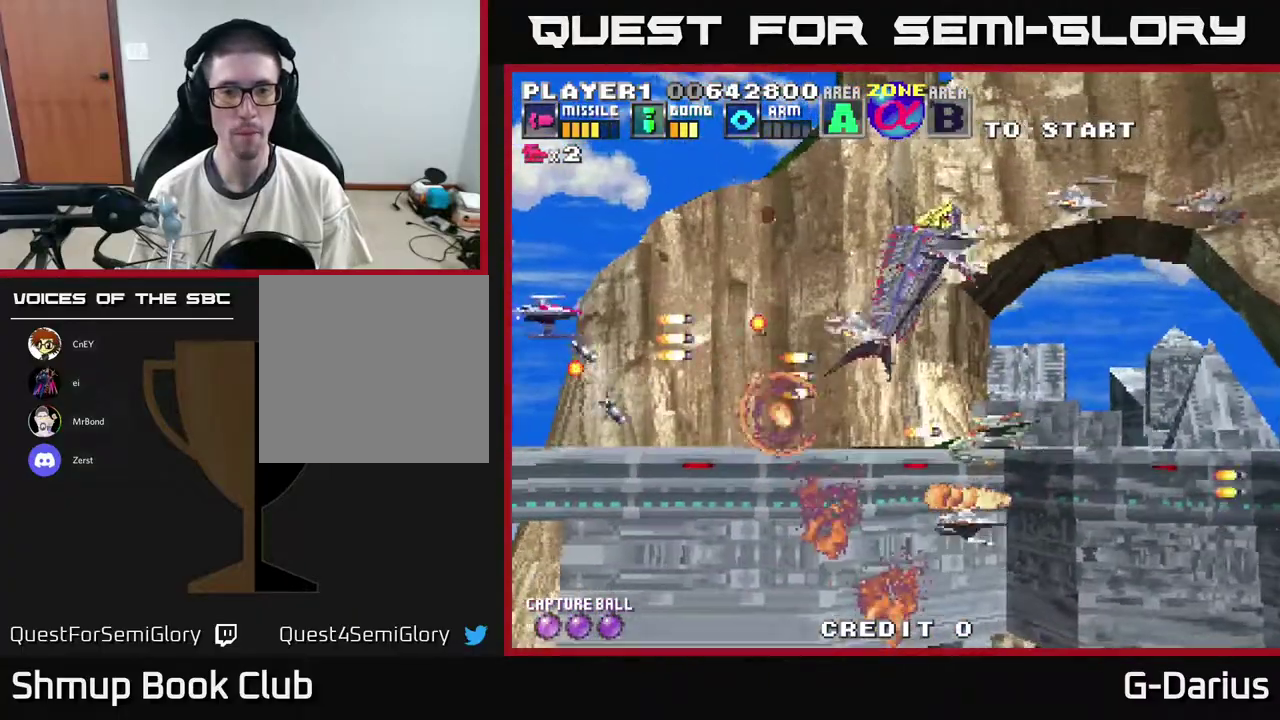
{"dt_ms": 300, "buttons": ["A", "DPAD_DOWN", "DPAD_LEFT"], "right_stick": "center", "events": [[117, "DPAD_UP", "up"], [150, "DPAD_DOWN", "down"], [217, "DPAD_LEFT", "down"]]}
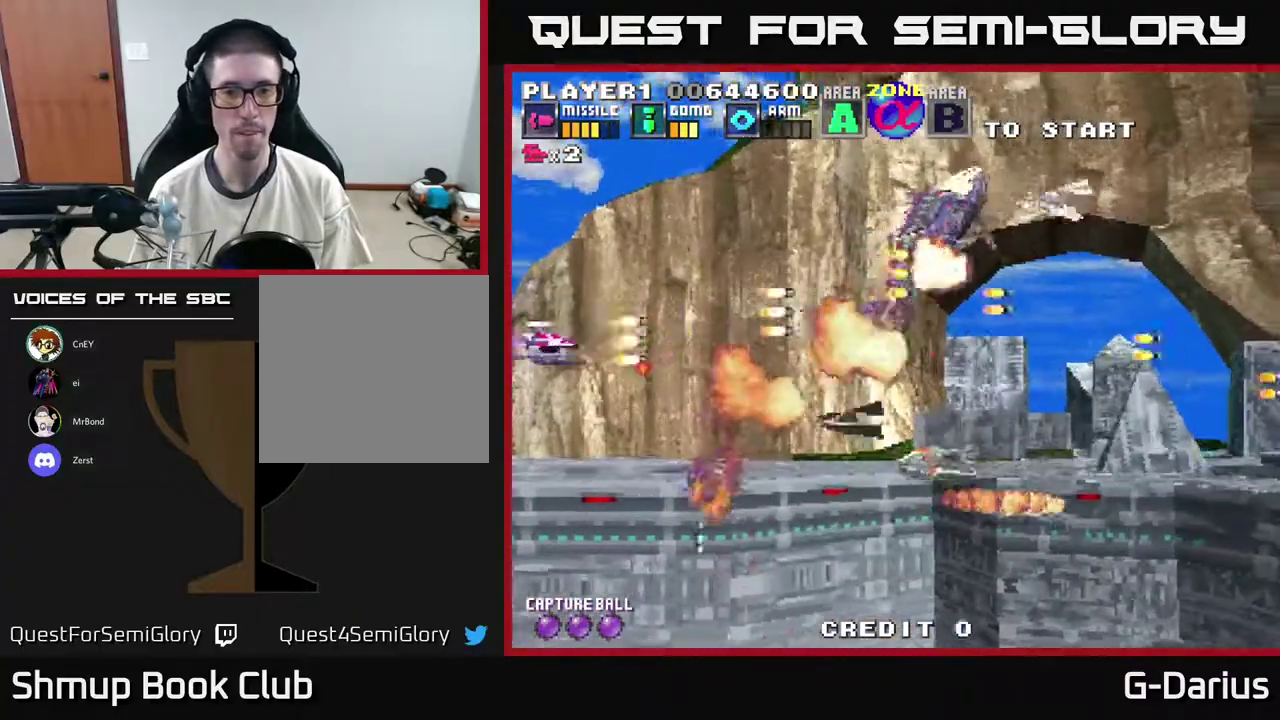
{"dt_ms": 300, "buttons": ["A", "DPAD_DOWN"], "right_stick": "center", "events": [[33, "DPAD_DOWN", "up"], [67, "DPAD_UP", "down"], [150, "DPAD_LEFT", "up"], [200, "DPAD_UP", "up"], [250, "DPAD_DOWN", "down"]]}
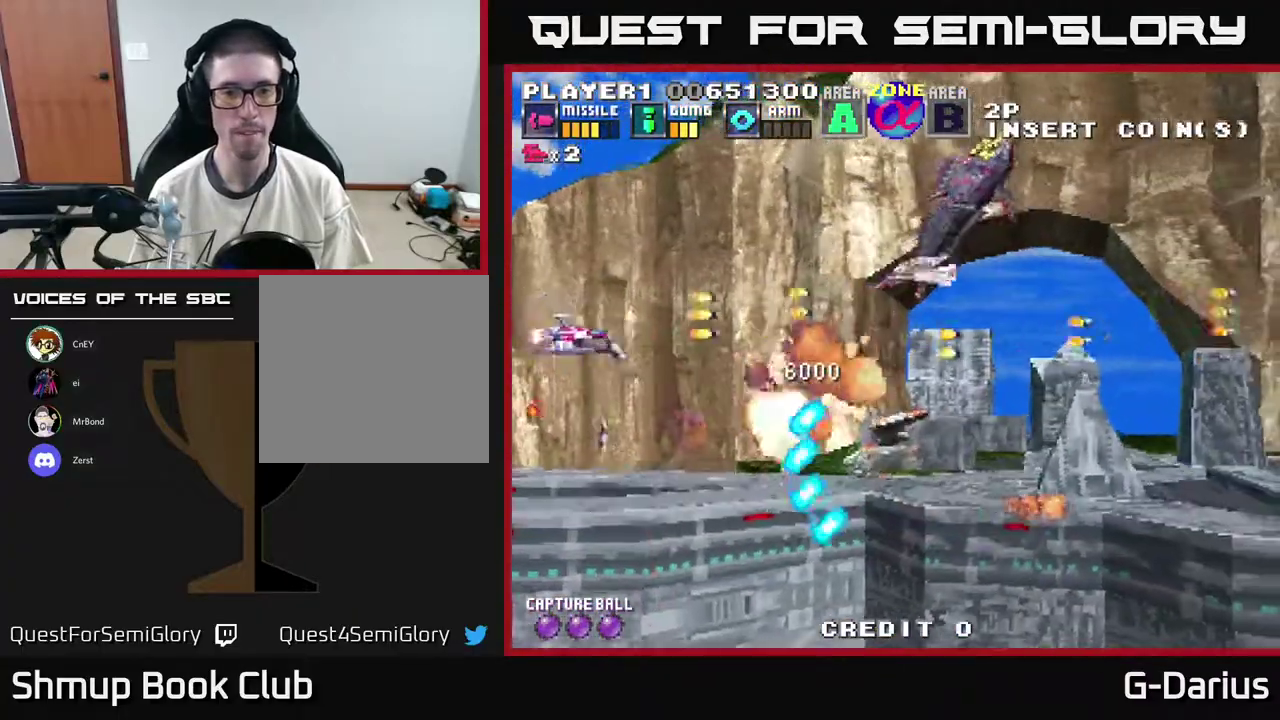
{"dt_ms": 500, "buttons": ["A"], "right_stick": "center", "events": [[183, "DPAD_DOWN", "up"], [183, "DPAD_LEFT", "down"], [300, "DPAD_UP", "down"], [350, "DPAD_LEFT", "up"], [450, "DPAD_UP", "up"]]}
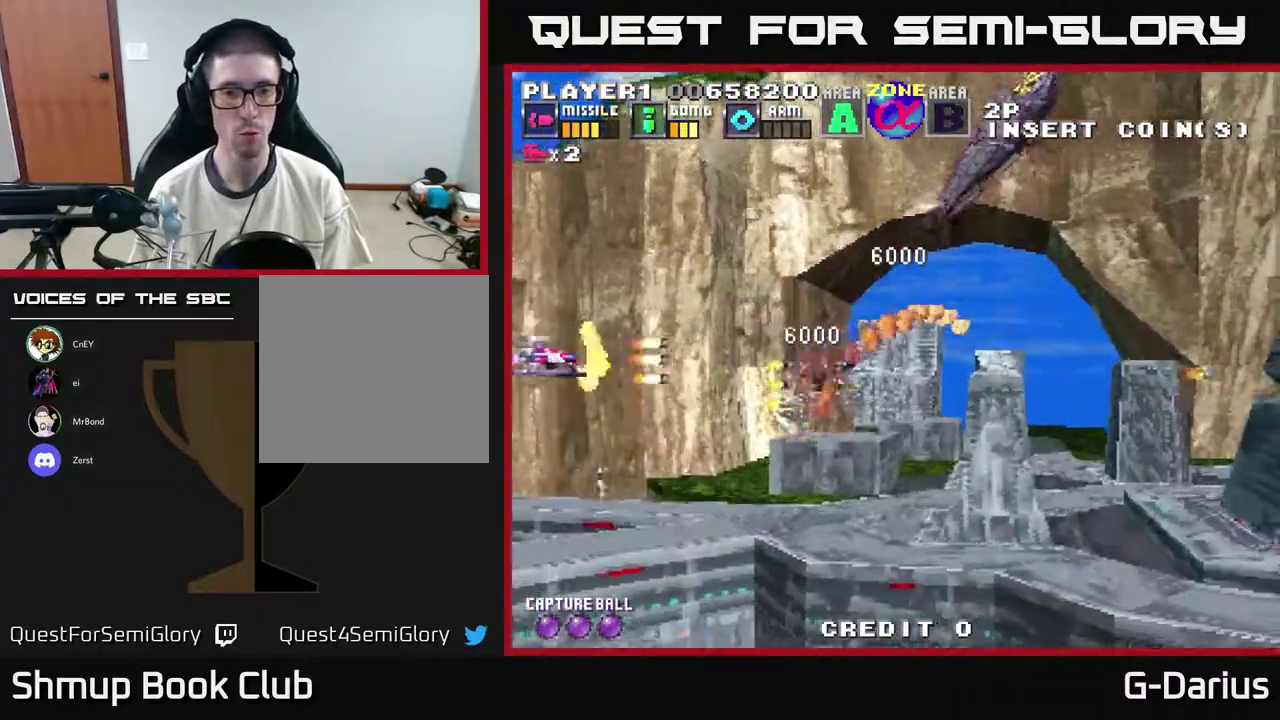
{"dt_ms": 600, "buttons": ["A", "DPAD_DOWN"], "right_stick": "center", "events": [[283, "DPAD_LEFT", "down"], [300, "DPAD_UP", "down"], [467, "DPAD_LEFT", "up"], [467, "DPAD_UP", "up"], [567, "DPAD_DOWN", "down"]]}
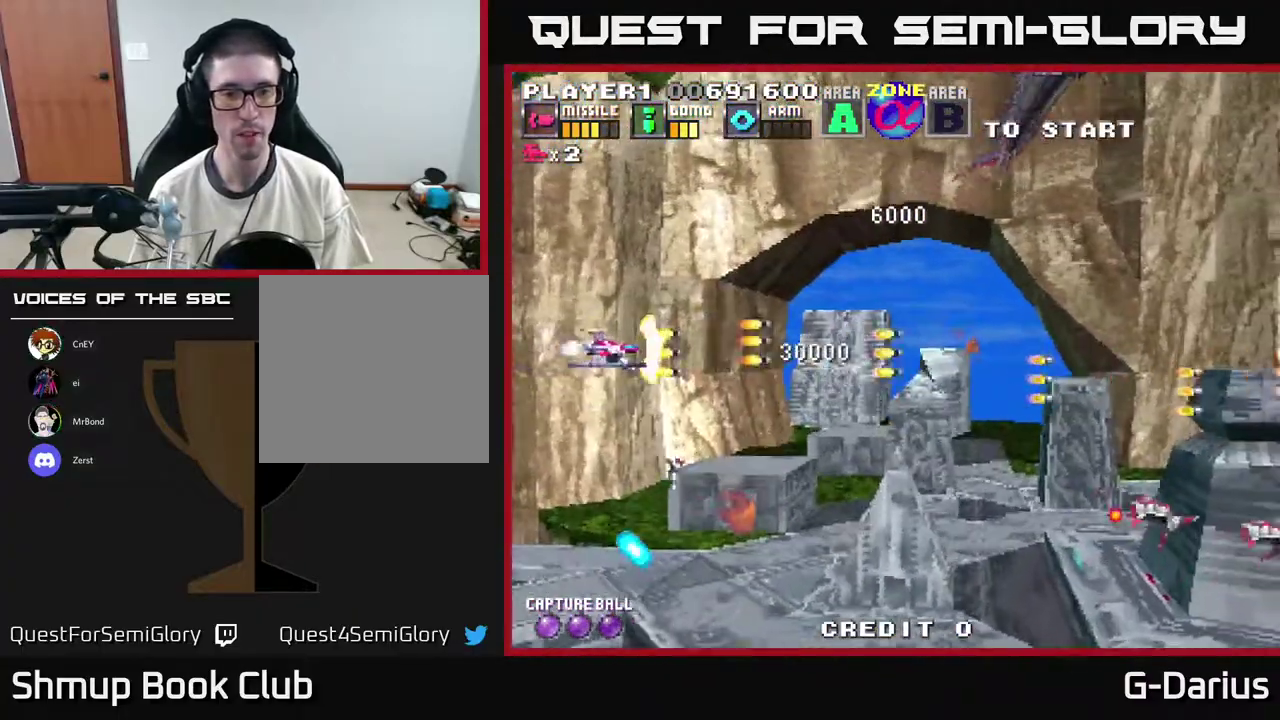
{"dt_ms": 300, "buttons": ["A", "DPAD_DOWN"], "right_stick": "center", "events": []}
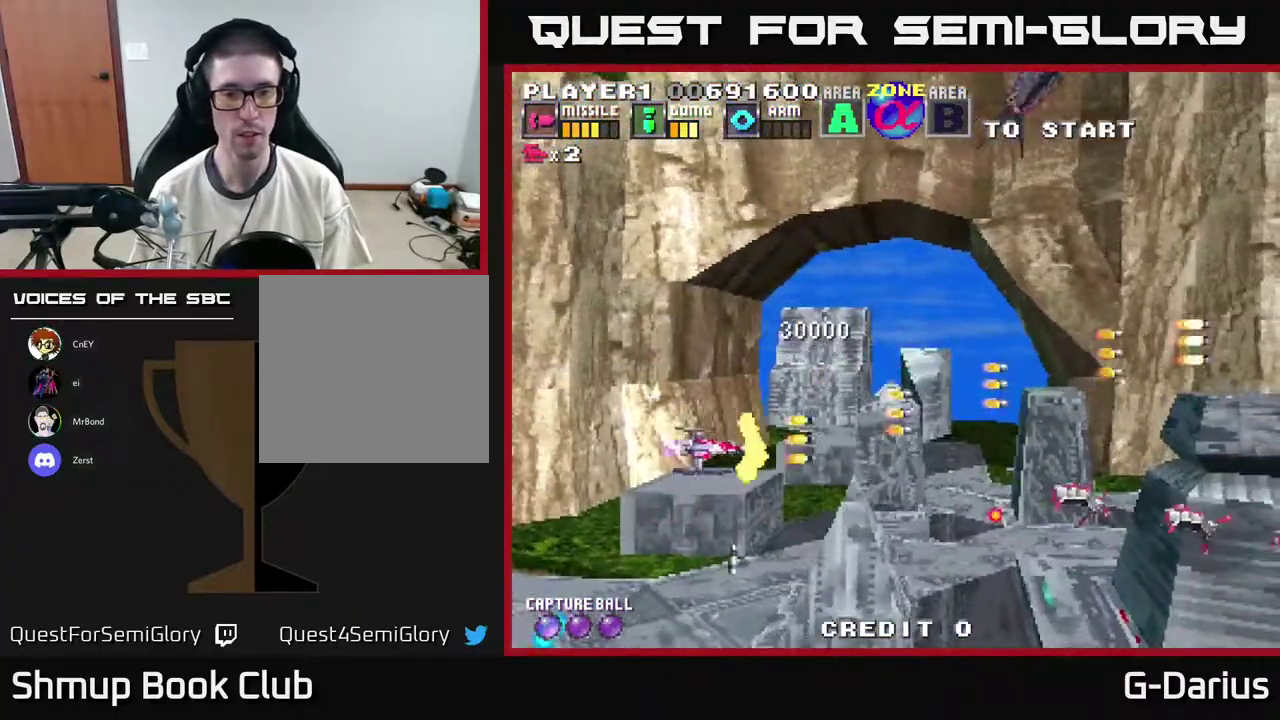
{"dt_ms": 500, "buttons": ["A", "DPAD_UP", "DPAD_LEFT"], "right_stick": "center", "events": [[267, "DPAD_DOWN", "up"], [300, "DPAD_LEFT", "down"], [317, "DPAD_UP", "down"], [317, "X", "down"], [433, "X", "up"]]}
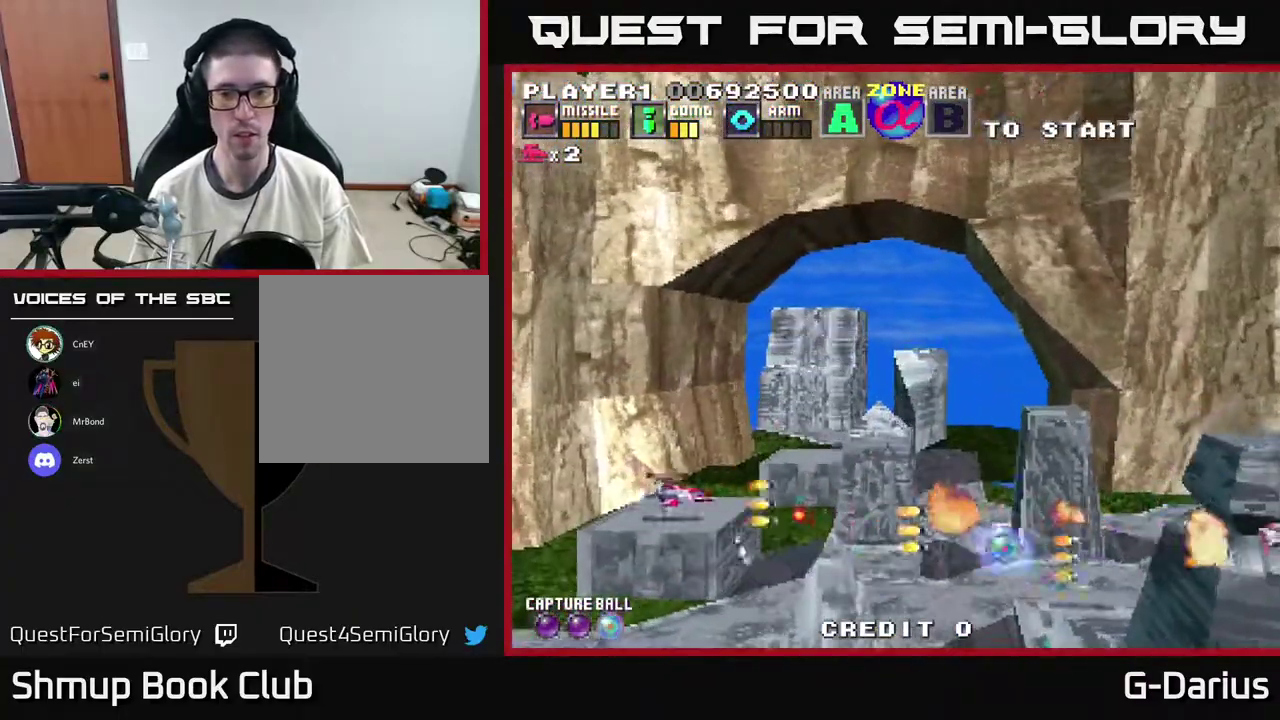
{"dt_ms": 600, "buttons": ["A", "DPAD_DOWN"], "right_stick": "center", "events": [[67, "DPAD_LEFT", "up"], [217, "DPAD_UP", "up"], [450, "DPAD_DOWN", "down"]]}
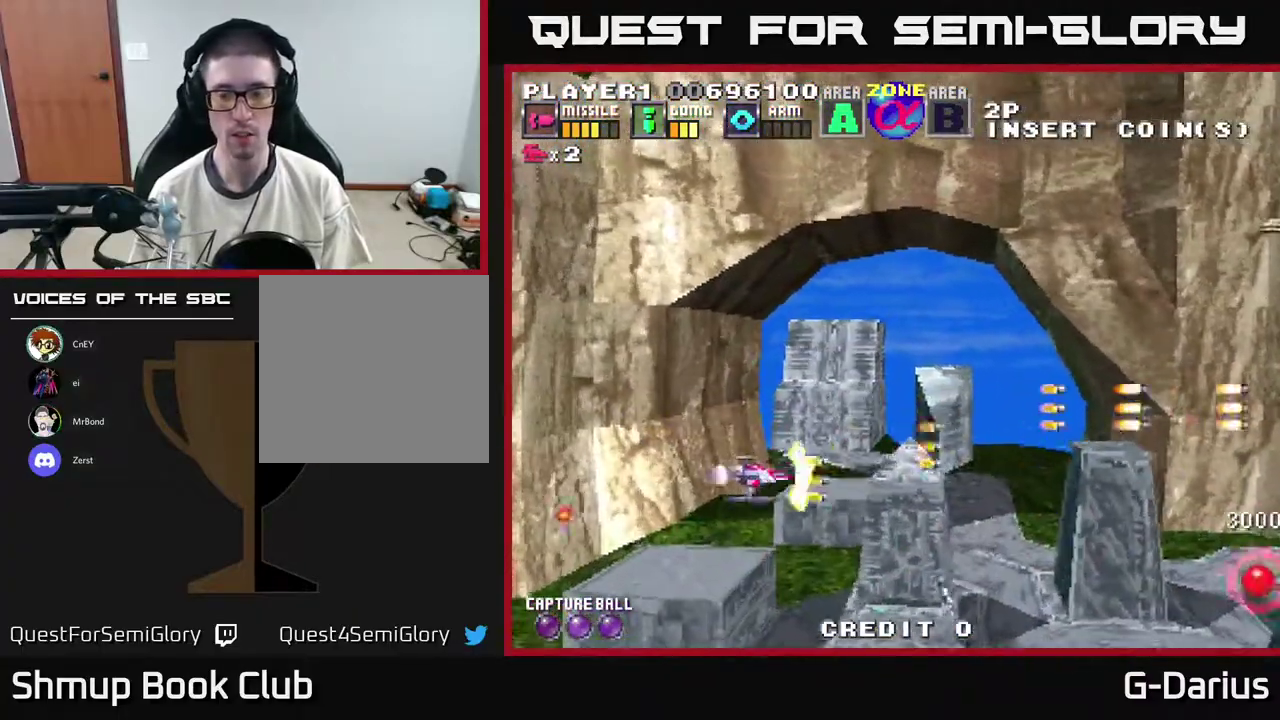
{"dt_ms": 600, "buttons": ["A", "DPAD_UP"], "right_stick": "center", "events": [[17, "DPAD_DOWN", "up"], [300, "DPAD_UP", "down"], [417, "DPAD_LEFT", "down"], [533, "DPAD_LEFT", "up"]]}
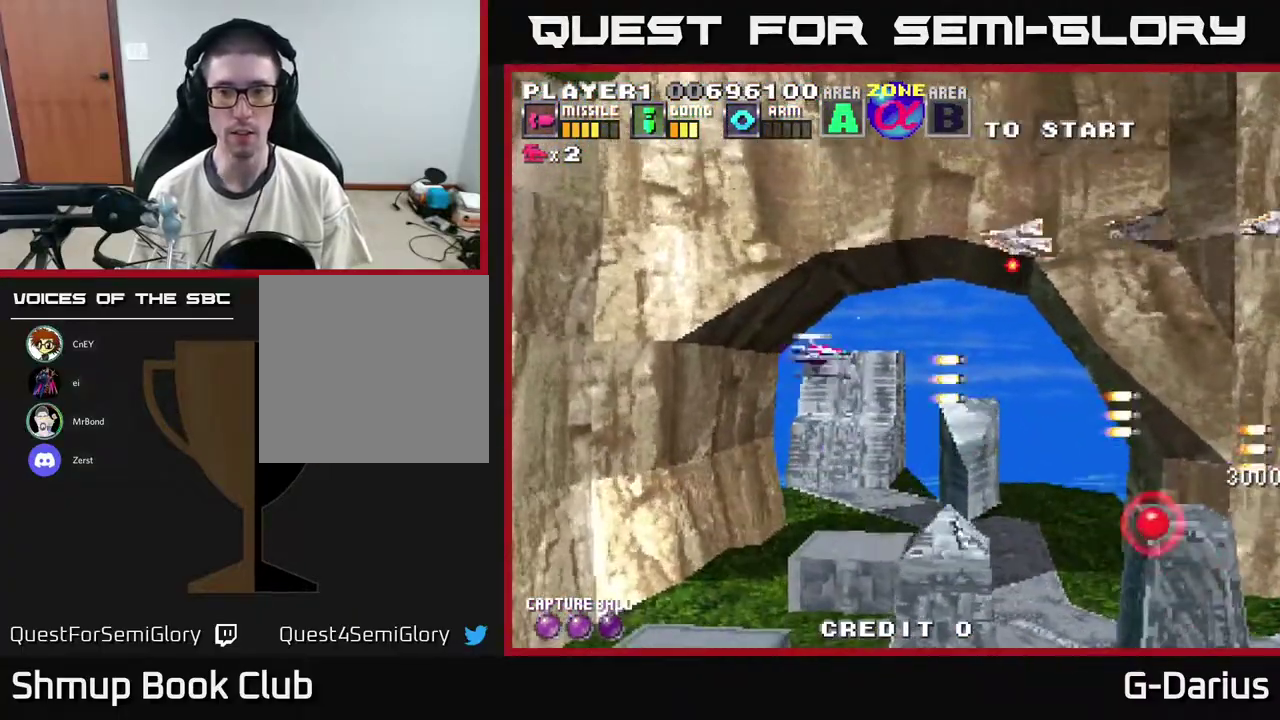
{"dt_ms": 300, "buttons": ["A", "DPAD_UP", "DPAD_LEFT"], "right_stick": "center", "events": [[50, "DPAD_LEFT", "down"]]}
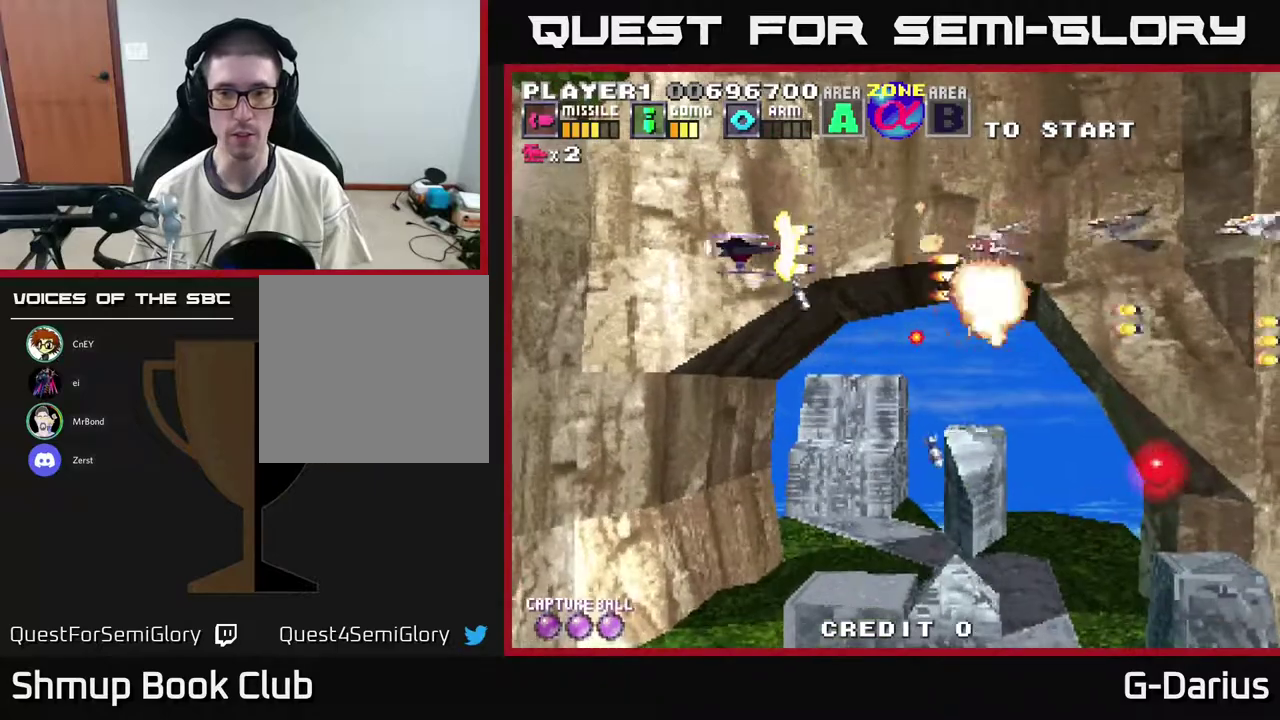
{"dt_ms": 400, "buttons": ["A"], "right_stick": "center", "events": [[17, "DPAD_LEFT", "up"], [133, "DPAD_UP", "up"]]}
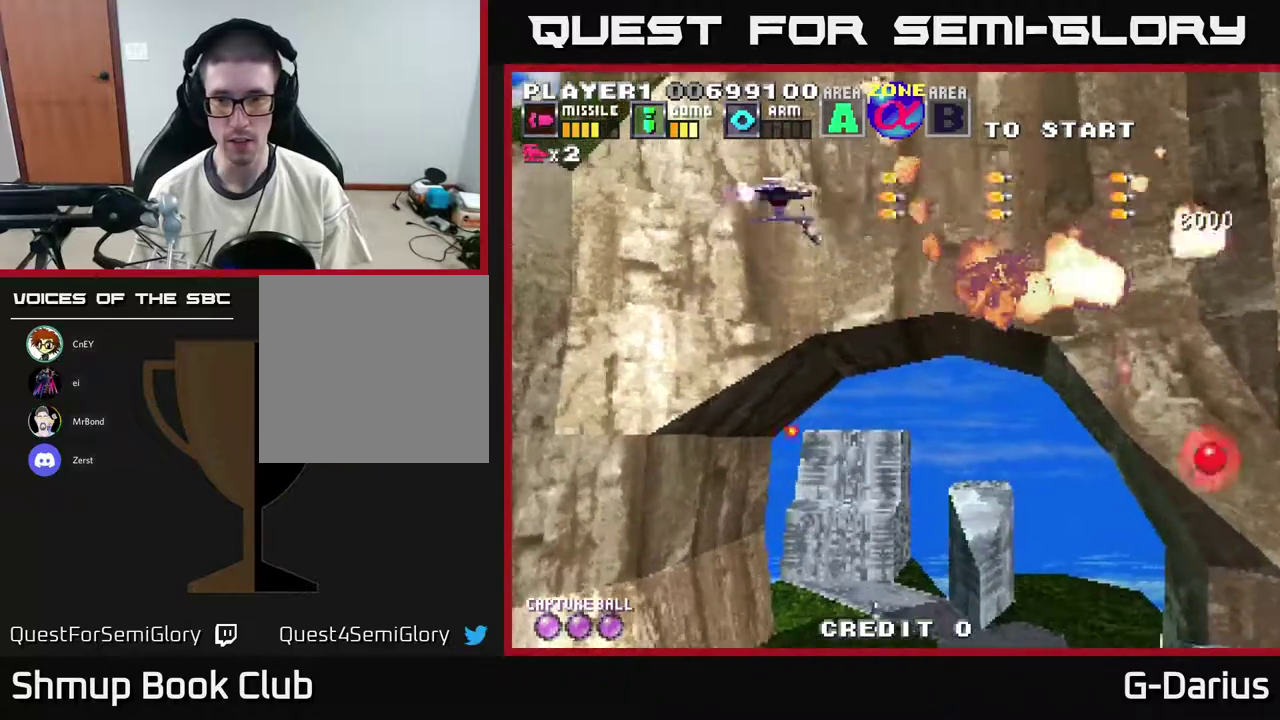
{"dt_ms": 600, "buttons": ["A", "DPAD_DOWN"], "right_stick": "center", "events": [[33, "DPAD_DOWN", "down"]]}
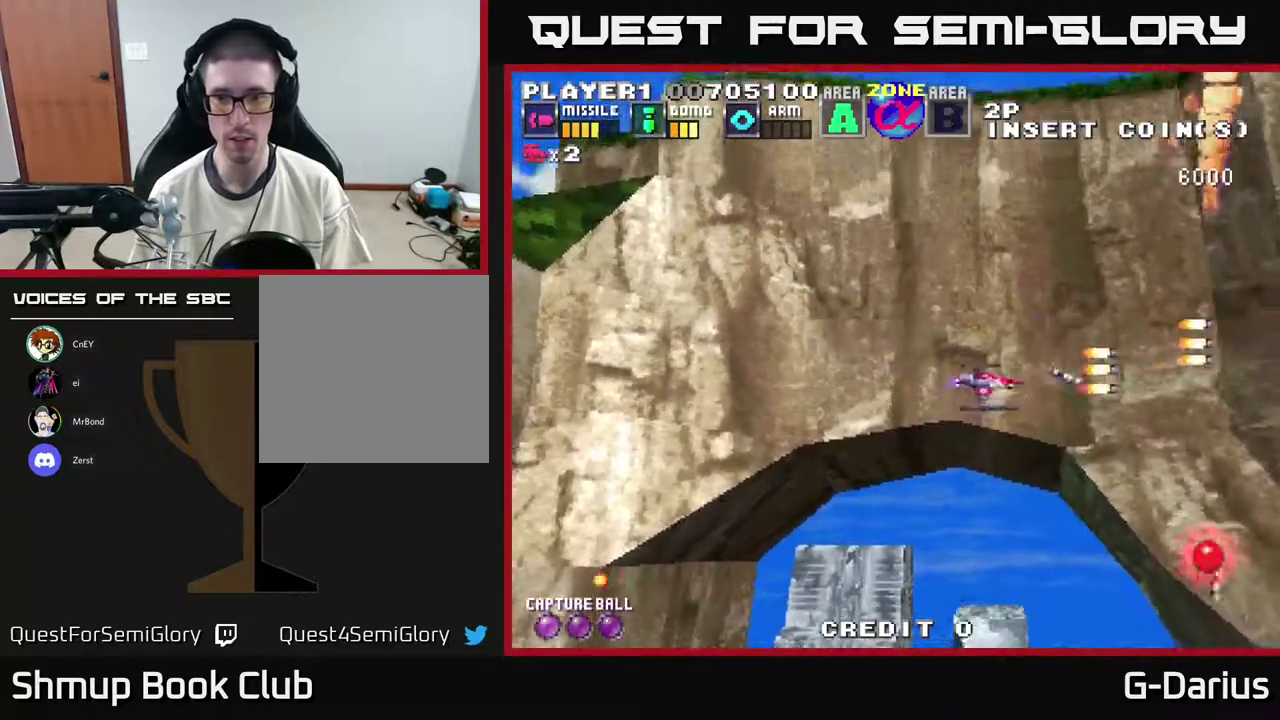
{"dt_ms": 700, "buttons": ["A", "DPAD_LEFT"], "right_stick": "center", "events": [[483, "DPAD_LEFT", "down"], [650, "DPAD_DOWN", "up"]]}
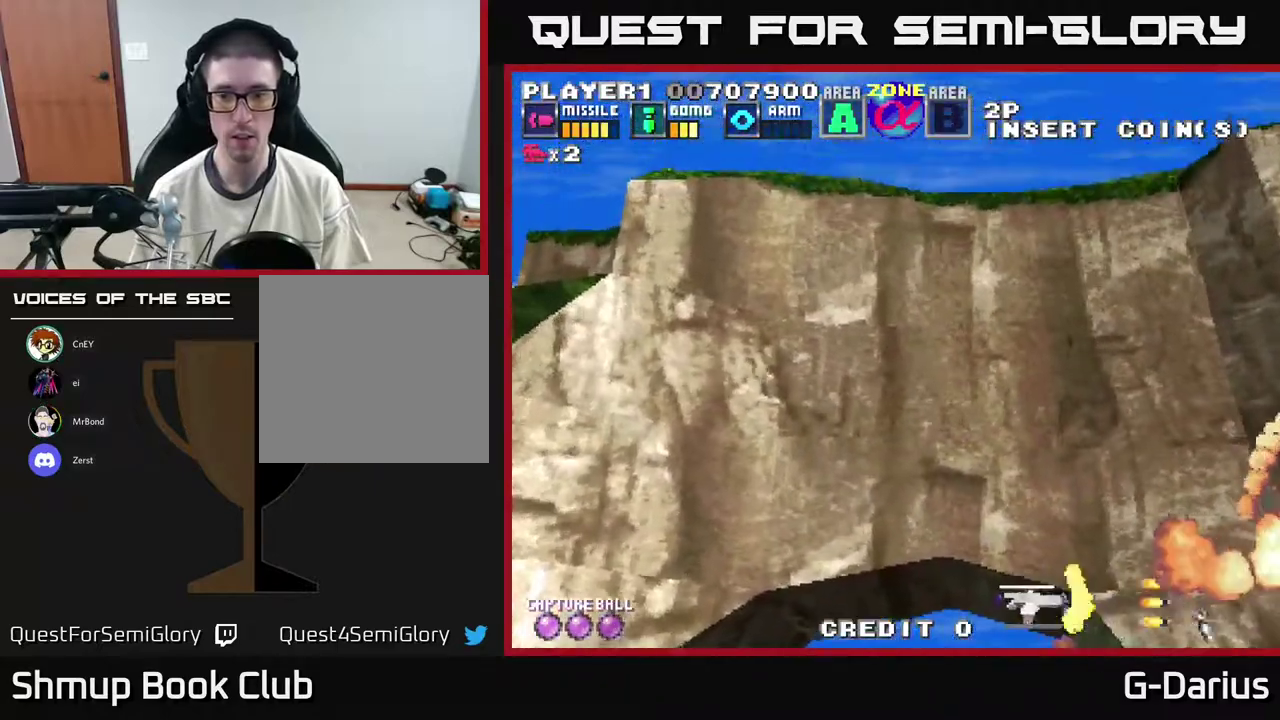
{"dt_ms": 500, "buttons": ["A", "DPAD_DOWN"], "right_stick": "center", "events": [[17, "DPAD_UP", "down"], [333, "DPAD_UP", "up"], [467, "DPAD_DOWN", "down"], [500, "DPAD_LEFT", "up"]]}
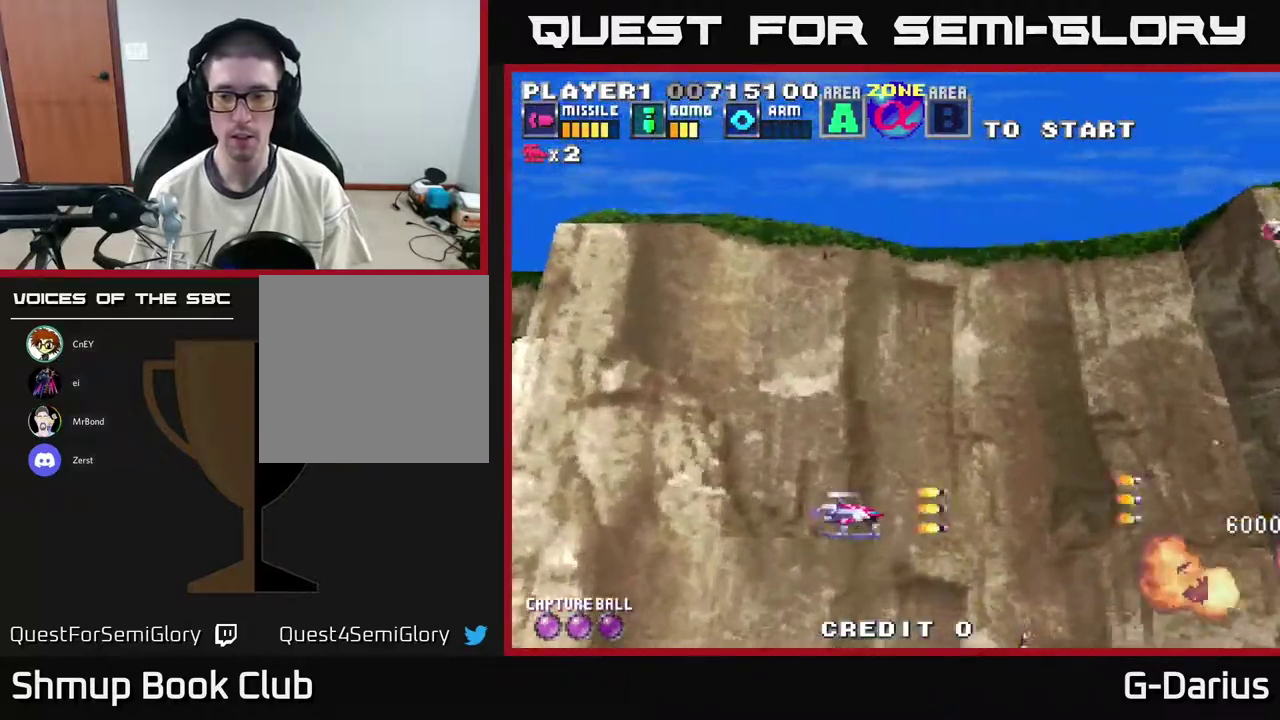
{"dt_ms": 300, "buttons": ["A", "DPAD_LEFT"], "right_stick": "center", "events": [[83, "DPAD_DOWN", "up"], [117, "DPAD_LEFT", "down"]]}
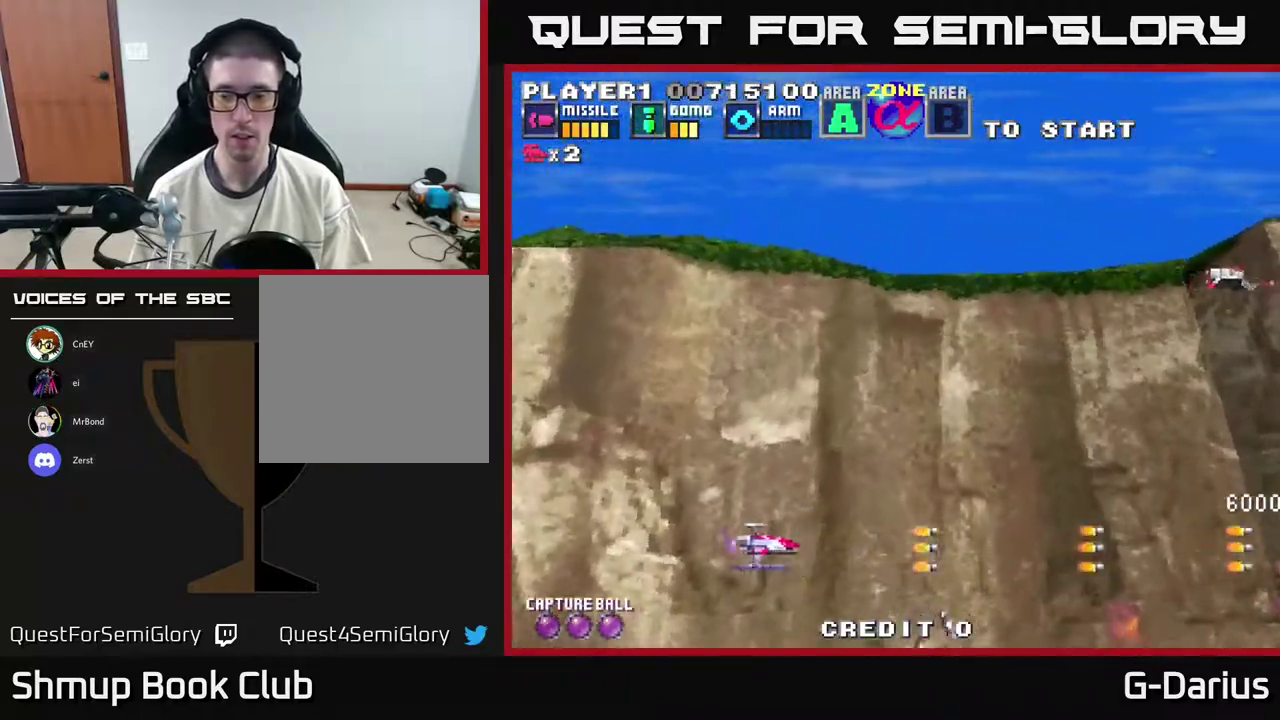
{"dt_ms": 500, "buttons": ["A", "DPAD_UP"], "right_stick": "center", "events": [[50, "DPAD_LEFT", "up"], [100, "DPAD_UP", "down"]]}
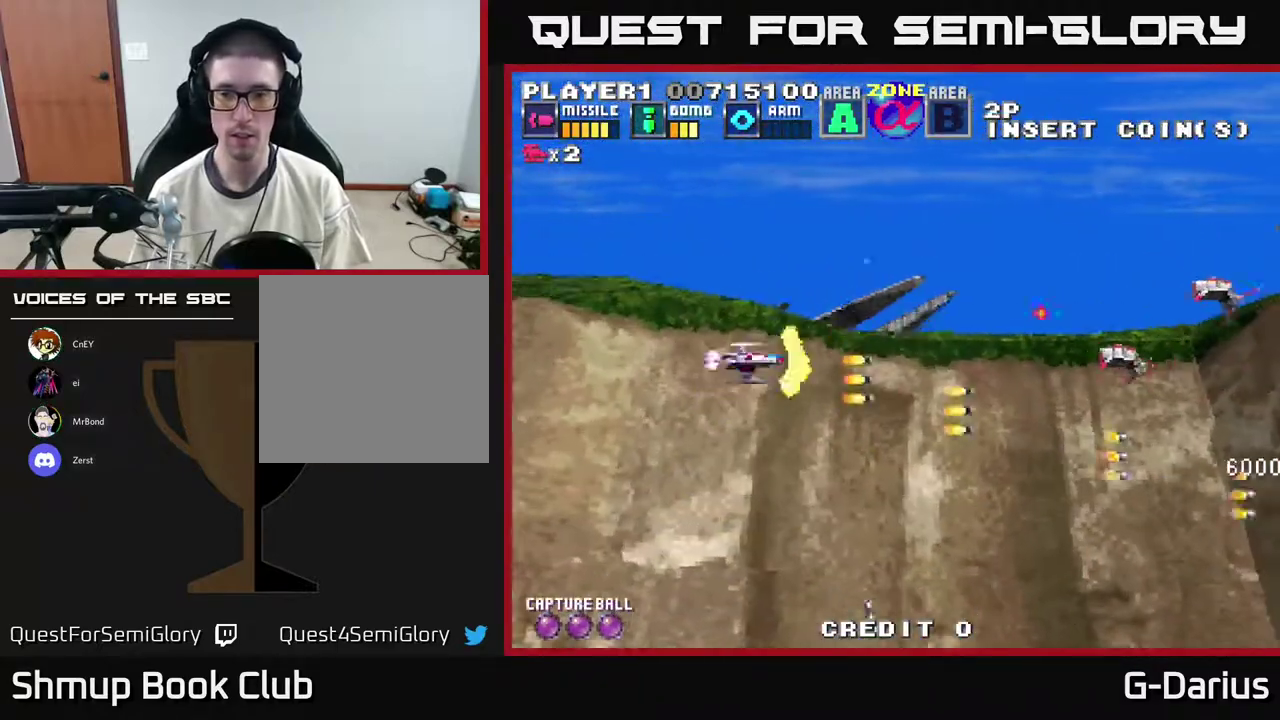
{"dt_ms": 400, "buttons": ["A", "DPAD_UP"], "right_stick": "center", "events": []}
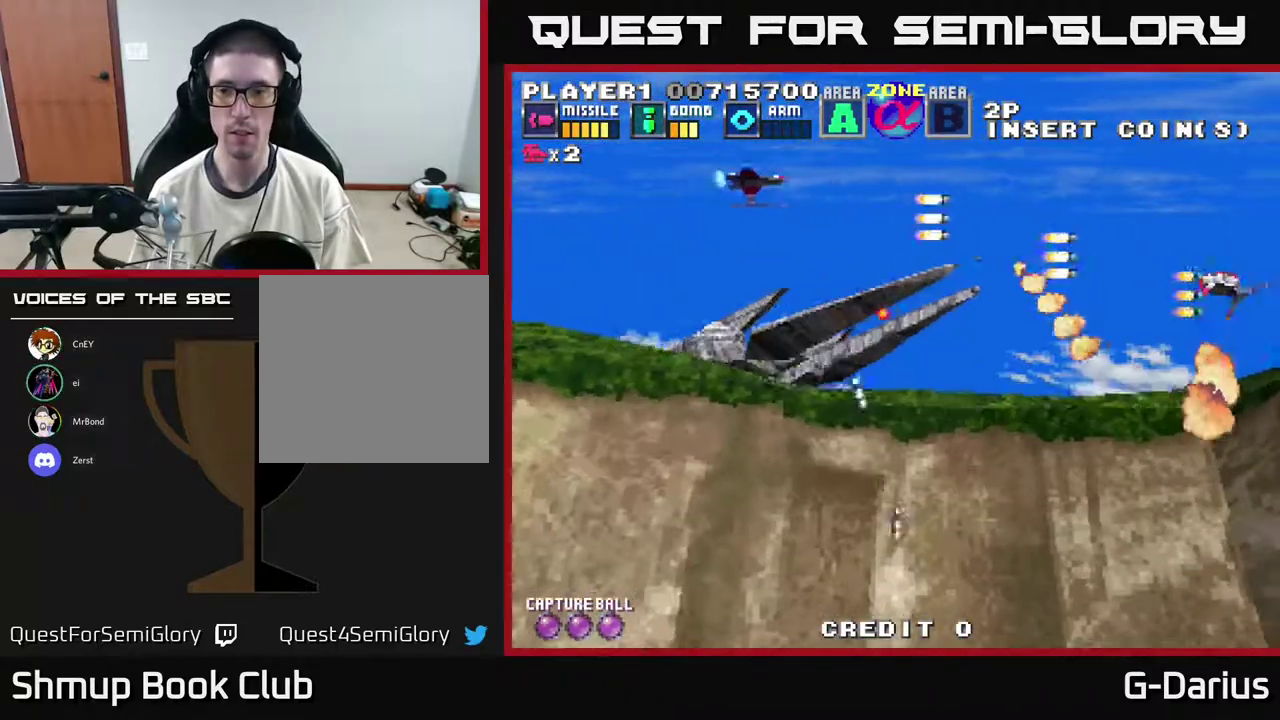
{"dt_ms": 600, "buttons": ["A", "DPAD_DOWN"], "right_stick": "center", "events": [[83, "DPAD_UP", "up"], [217, "DPAD_DOWN", "down"]]}
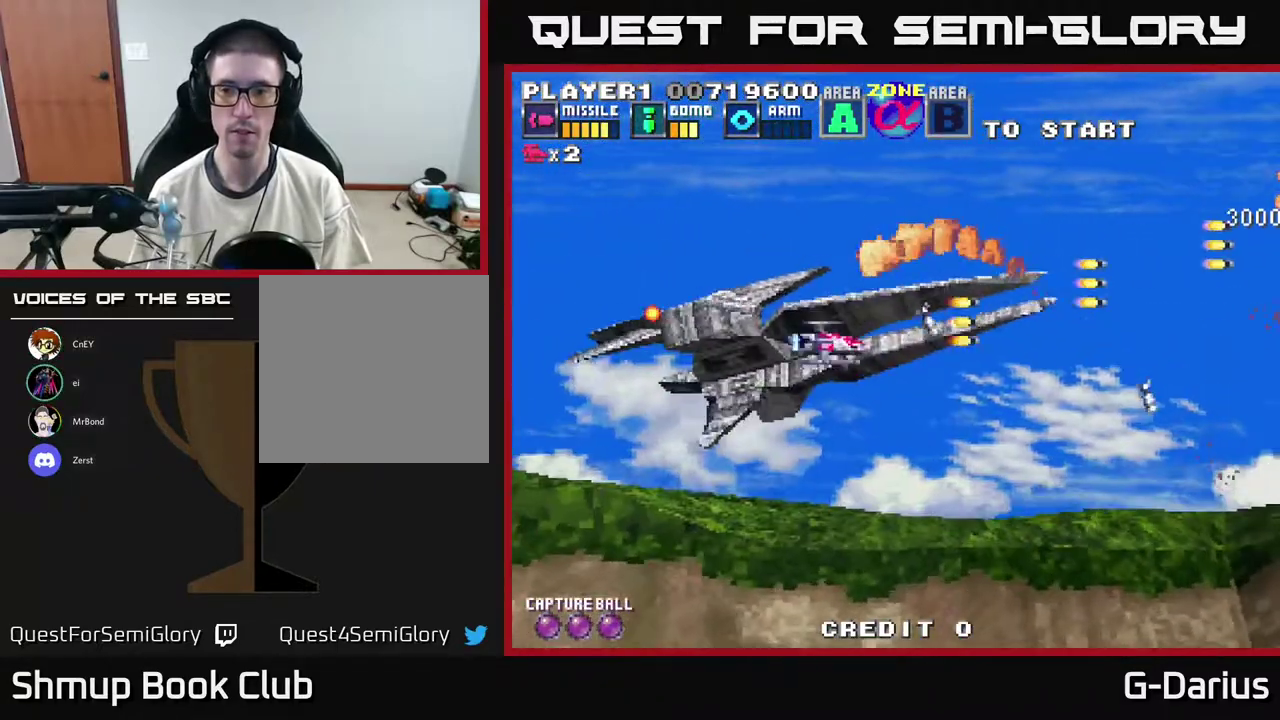
{"dt_ms": 600, "buttons": ["A", "DPAD_UP"], "right_stick": "center", "events": [[433, "DPAD_DOWN", "up"], [433, "DPAD_LEFT", "down"], [500, "DPAD_UP", "down"], [550, "DPAD_LEFT", "up"]]}
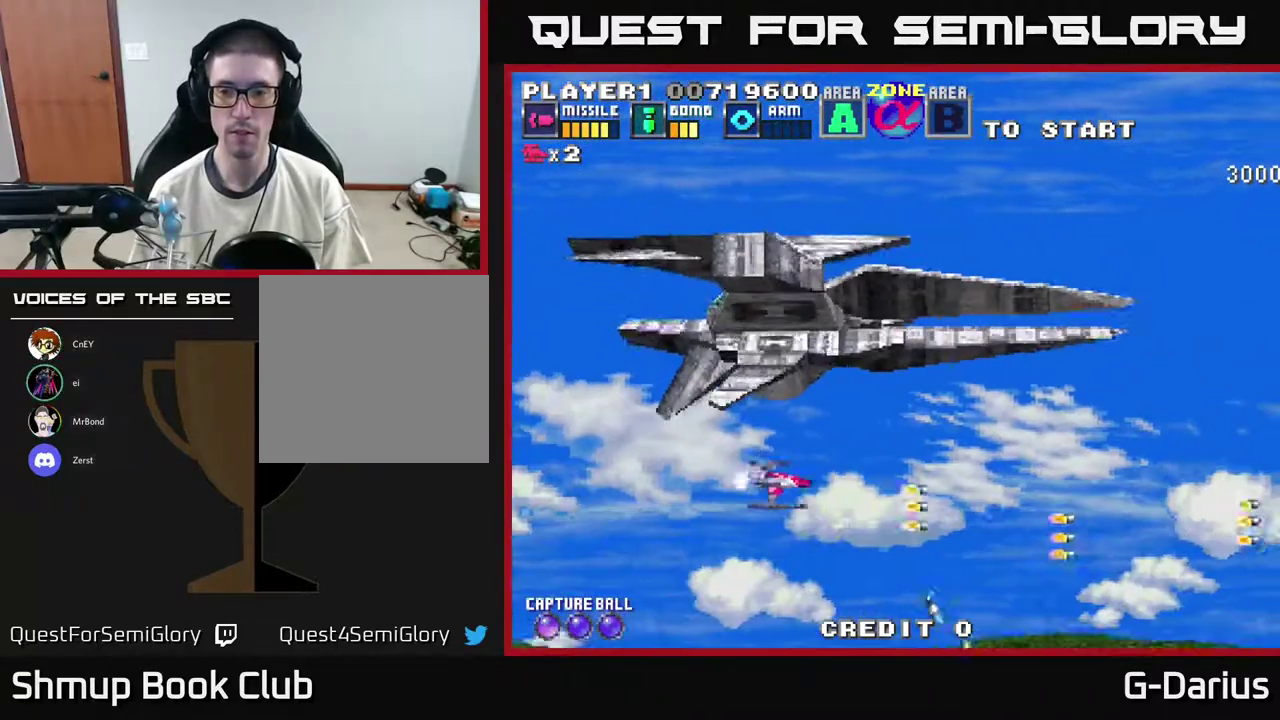
{"dt_ms": 400, "buttons": ["A", "DPAD_UP"], "right_stick": "center", "events": []}
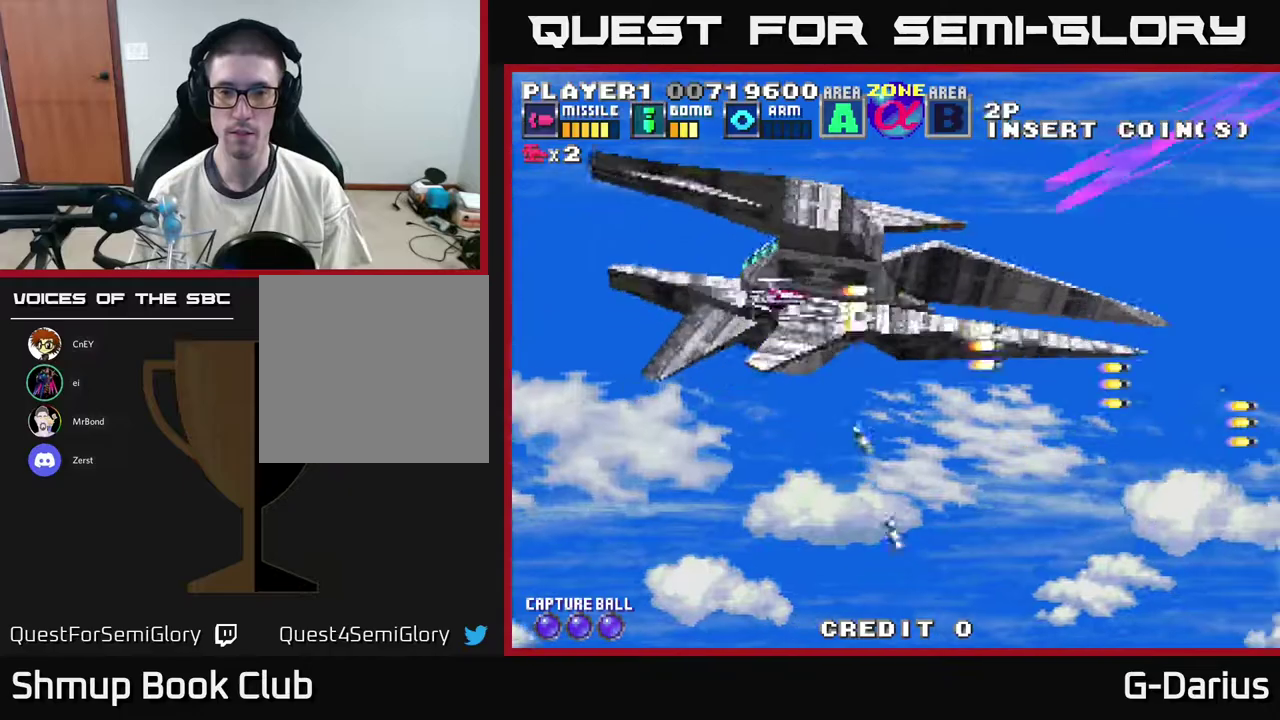
{"dt_ms": 500, "buttons": ["A", "DPAD_LEFT"], "right_stick": "center", "events": [[67, "DPAD_LEFT", "down"], [117, "DPAD_UP", "up"], [350, "DPAD_DOWN", "down"], [350, "DPAD_LEFT", "up"], [450, "DPAD_LEFT", "down"], [483, "DPAD_DOWN", "up"]]}
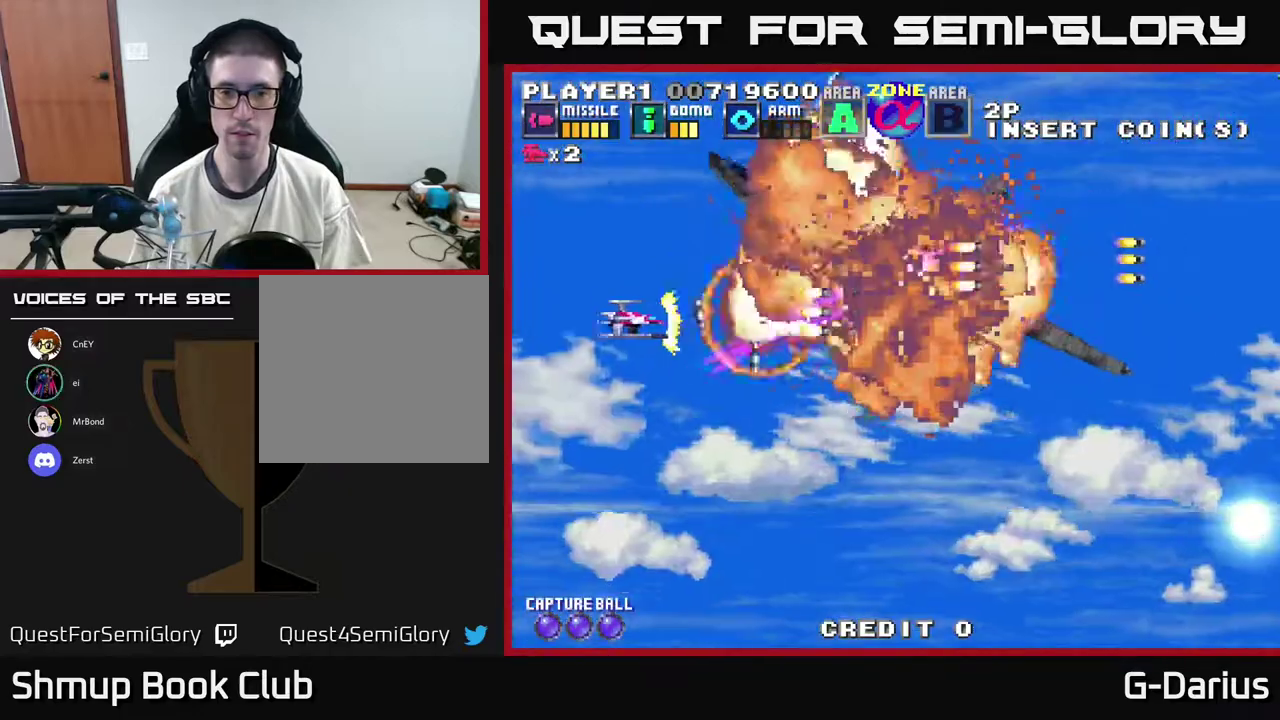
{"dt_ms": 600, "buttons": ["A", "DPAD_UP"], "right_stick": "center", "events": [[167, "DPAD_DOWN", "down"], [167, "DPAD_LEFT", "up"], [450, "DPAD_DOWN", "up"], [567, "DPAD_UP", "down"]]}
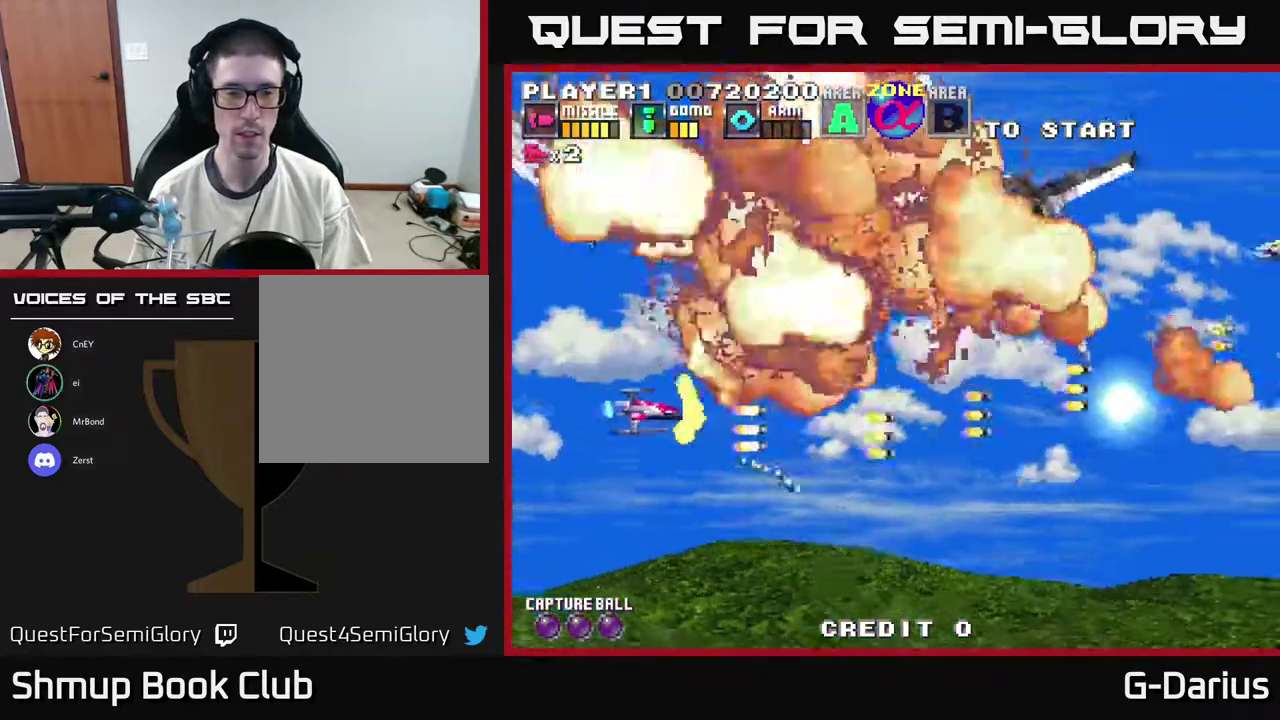
{"dt_ms": 400, "buttons": ["A", "DPAD_UP"], "right_stick": "center", "events": [[17, "DPAD_UP", "up"], [100, "DPAD_DOWN", "down"], [283, "DPAD_DOWN", "up"], [367, "DPAD_UP", "down"]]}
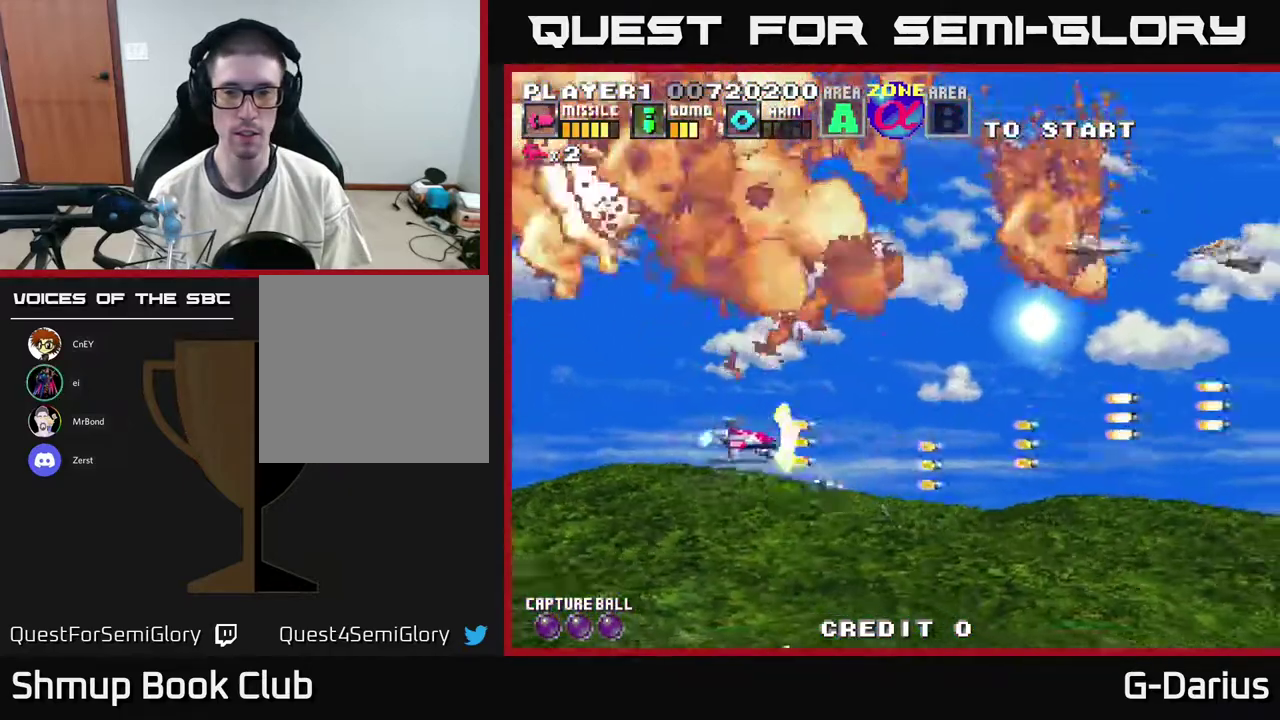
{"dt_ms": 500, "buttons": ["A", "DPAD_UP", "DPAD_LEFT"], "right_stick": "center", "events": [[450, "DPAD_LEFT", "down"]]}
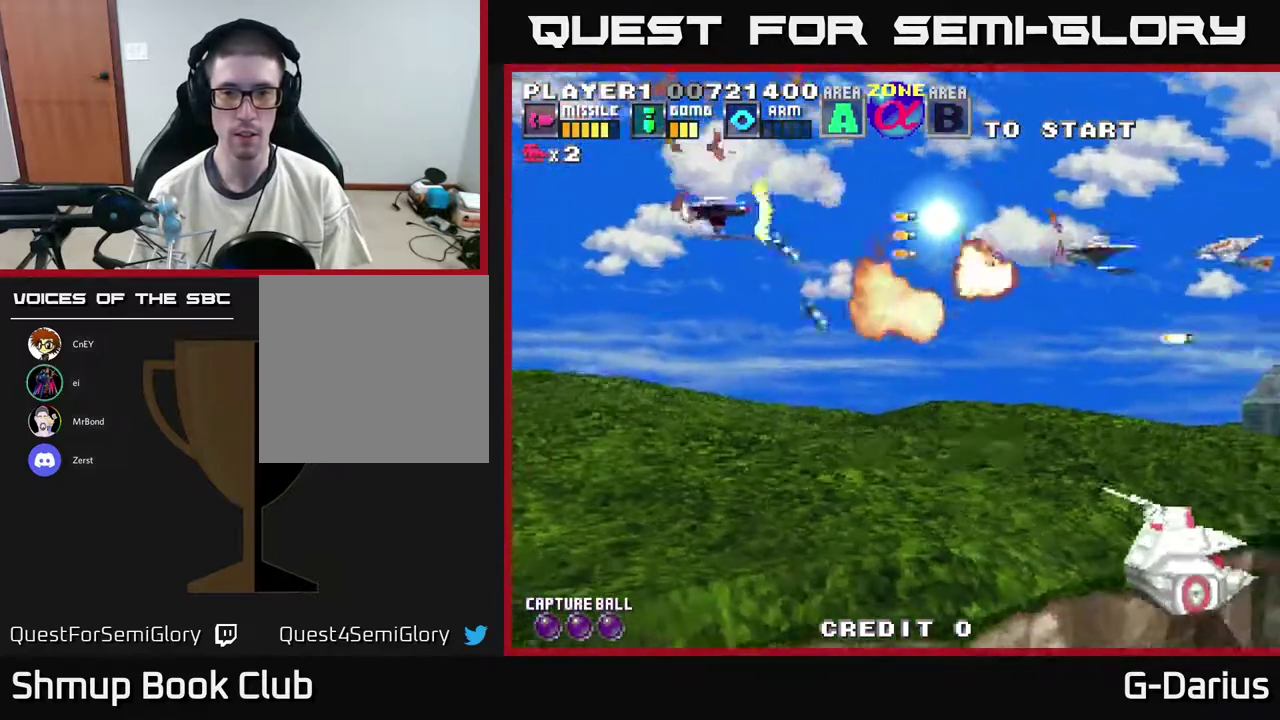
{"dt_ms": 500, "buttons": ["A", "DPAD_DOWN"], "right_stick": "center", "events": [[150, "DPAD_UP", "up"], [217, "DPAD_DOWN", "down"], [217, "DPAD_LEFT", "up"]]}
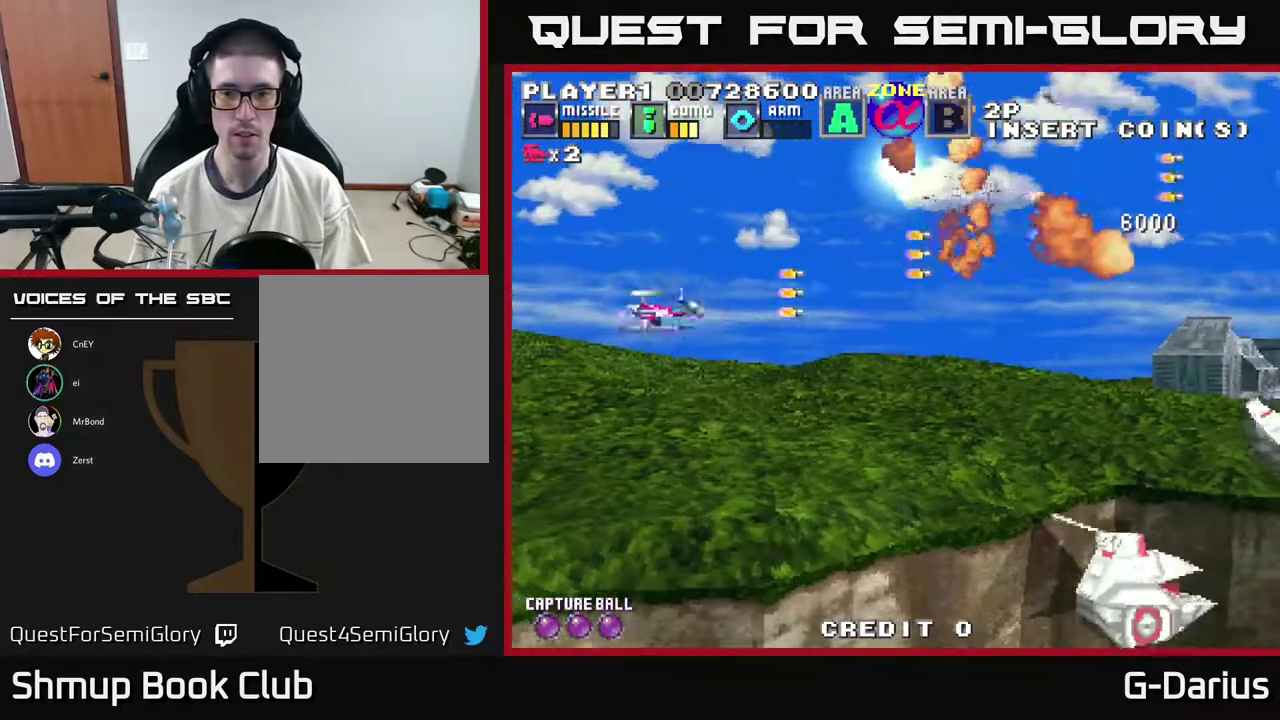
{"dt_ms": 400, "buttons": ["A", "DPAD_DOWN"], "right_stick": "center", "events": []}